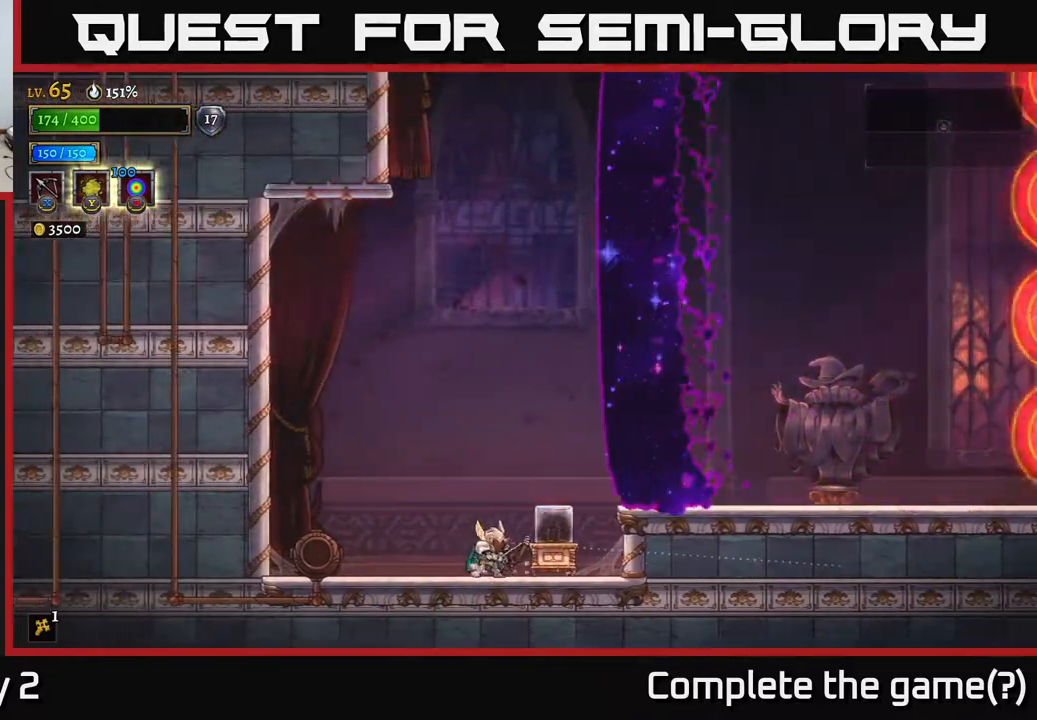
Gameplay with a controller (Xbox layout); each line is a JSON object with the inputs held at the frame after it. "events" lists button and stick changes between this image and that frame as [ms after this image, input, new state], when the widget could be followed in between.
{"buttons": [], "left_stick": "center", "right_stick": "center", "events": [[250, "left_stick", "center"]]}
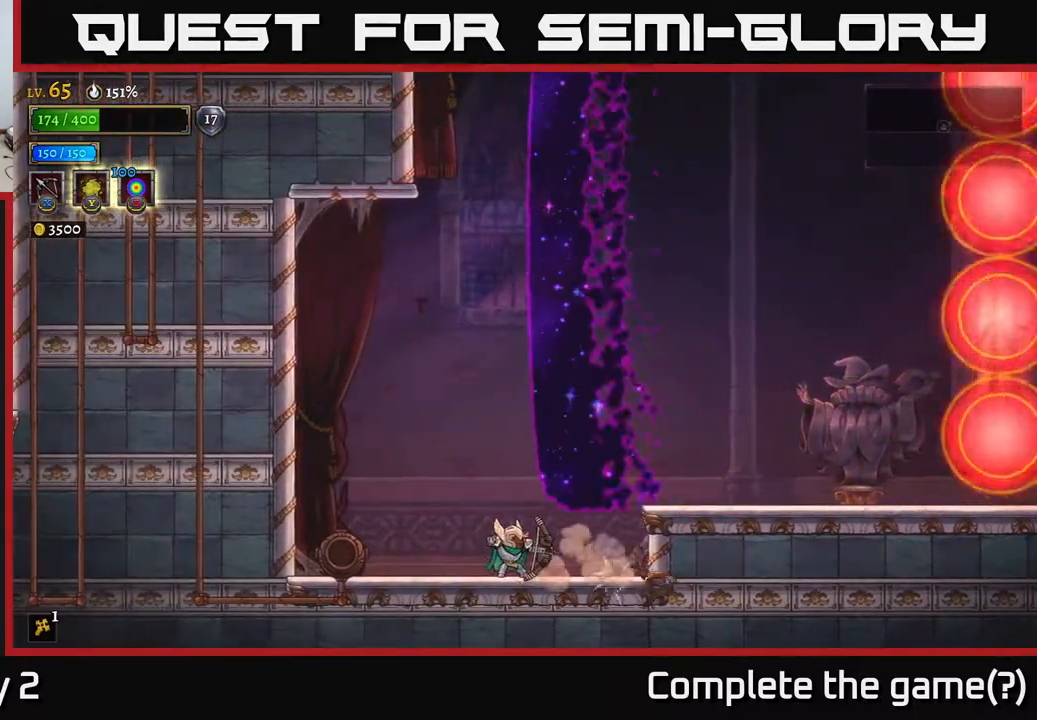
{"buttons": [], "left_stick": "right", "right_stick": "center", "events": [[33, "left_stick", "right"]]}
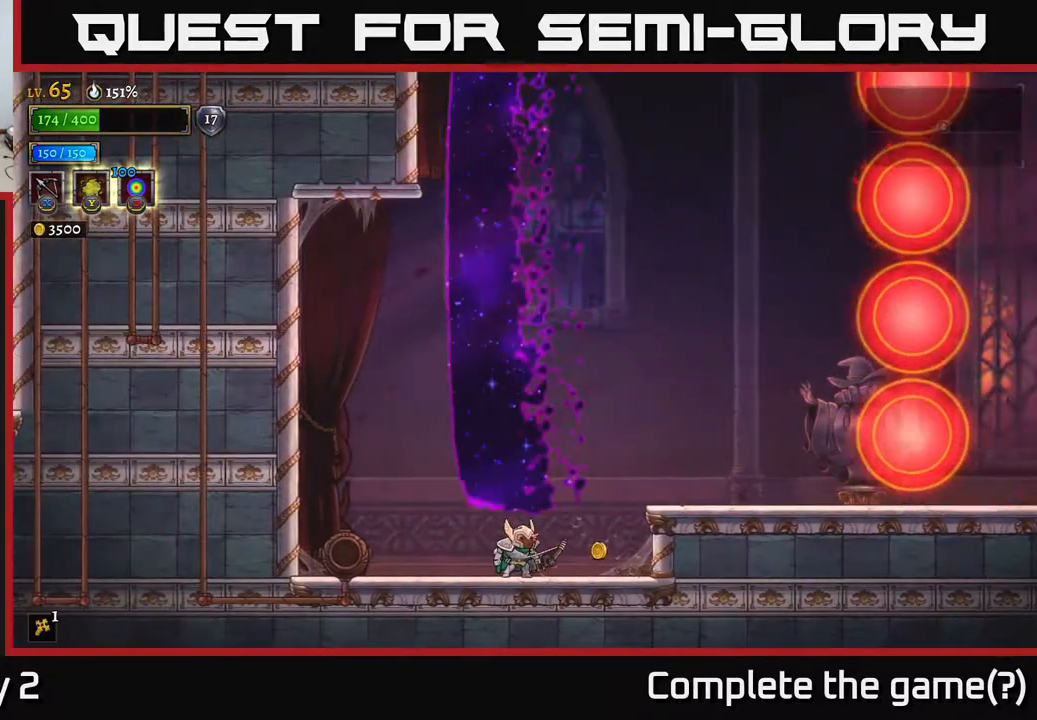
{"buttons": [], "left_stick": "center", "right_stick": "right", "events": [[267, "right_stick", "right"], [300, "left_stick", "center"]]}
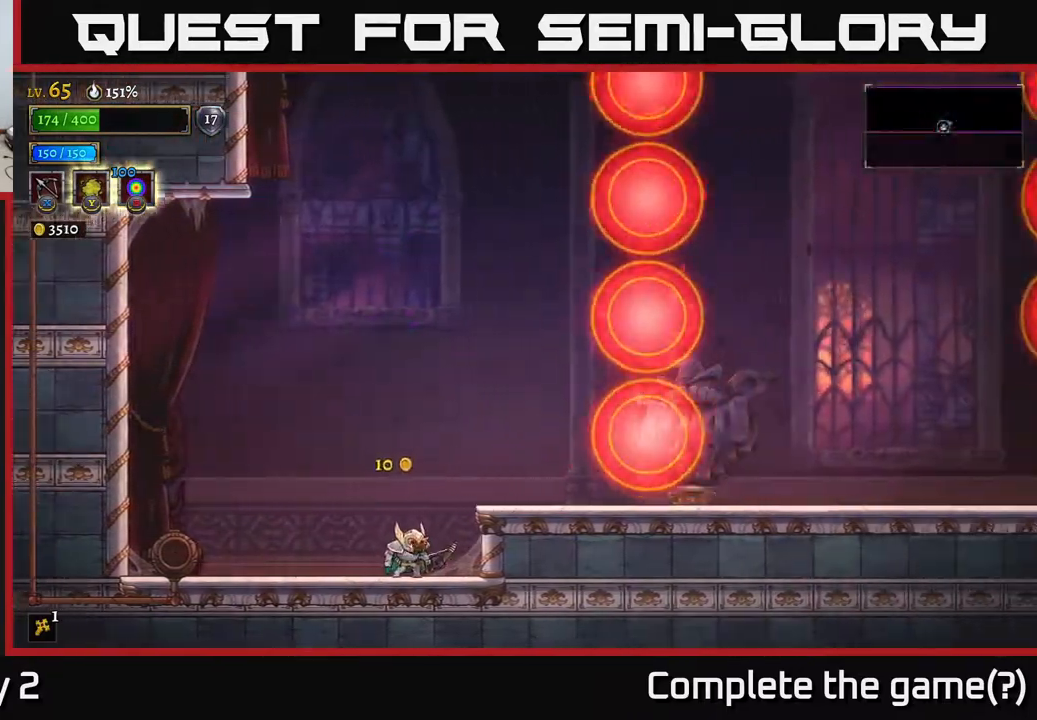
{"buttons": [], "left_stick": "center", "right_stick": "right", "events": []}
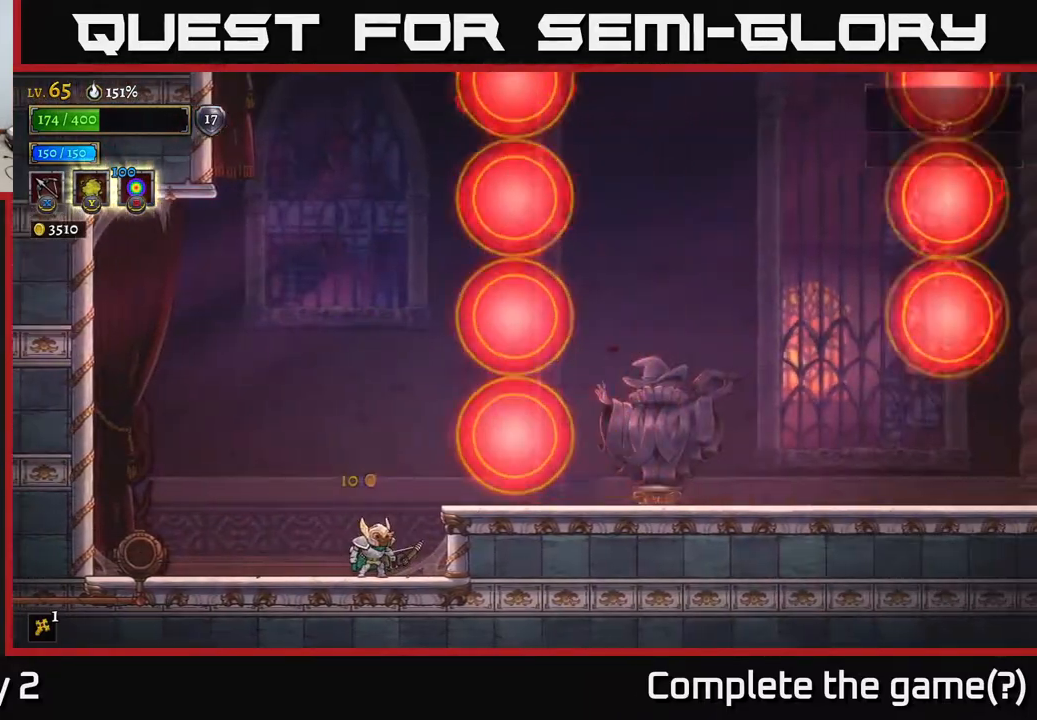
{"buttons": [], "left_stick": "center", "right_stick": "center", "events": [[150, "right_stick", "center"], [233, "left_stick", "right"], [433, "left_stick", "center"]]}
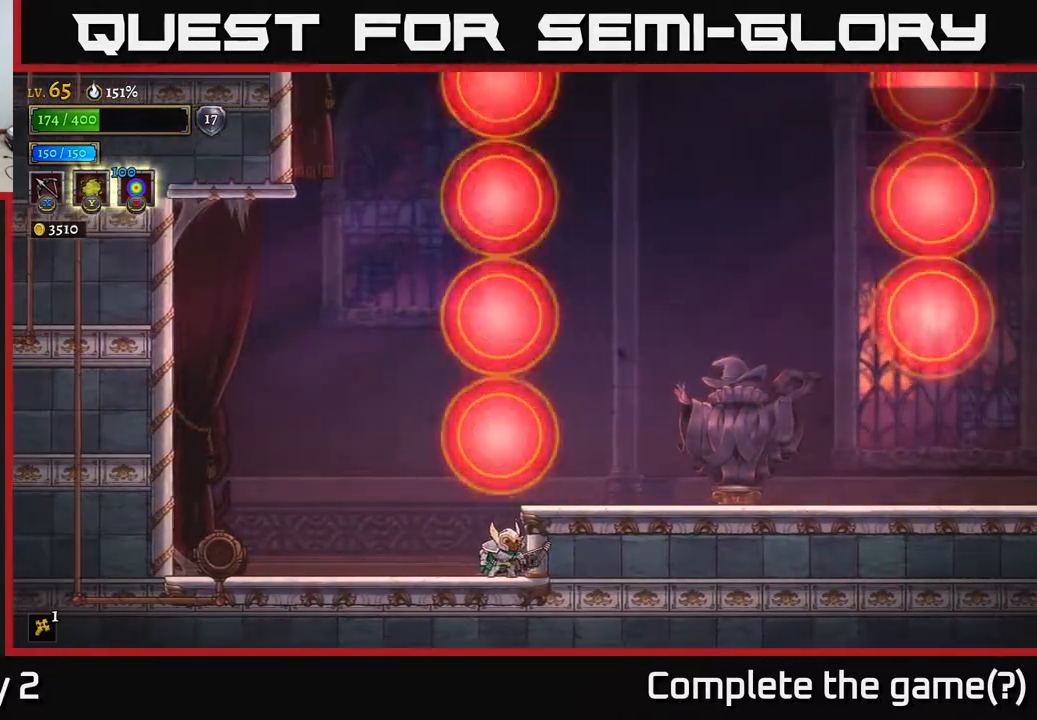
{"buttons": [], "left_stick": "right", "right_stick": "center", "events": [[100, "left_stick", "right"], [183, "A", "down"], [267, "A", "up"]]}
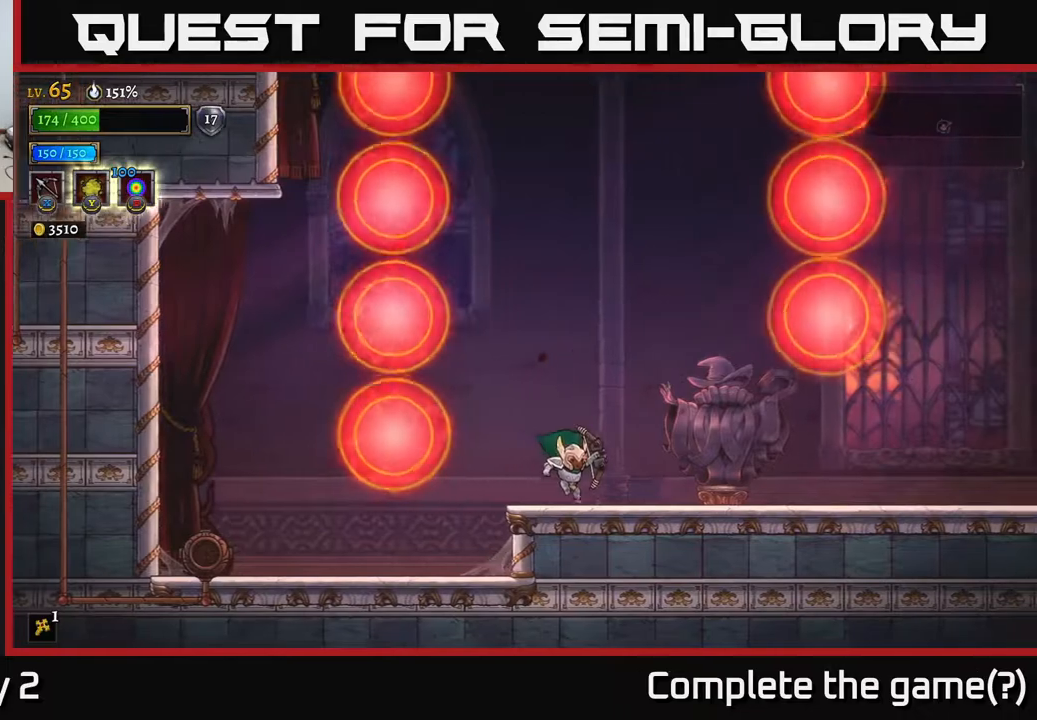
{"buttons": [], "left_stick": "right", "right_stick": "center", "events": []}
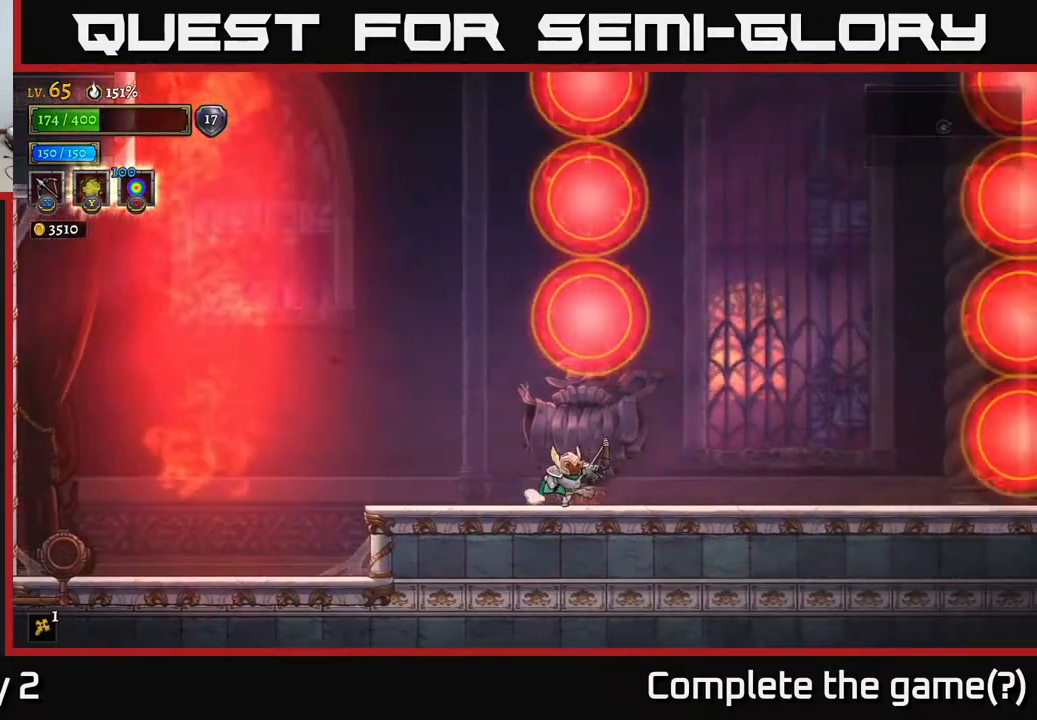
{"buttons": [], "left_stick": "right", "right_stick": "center", "events": []}
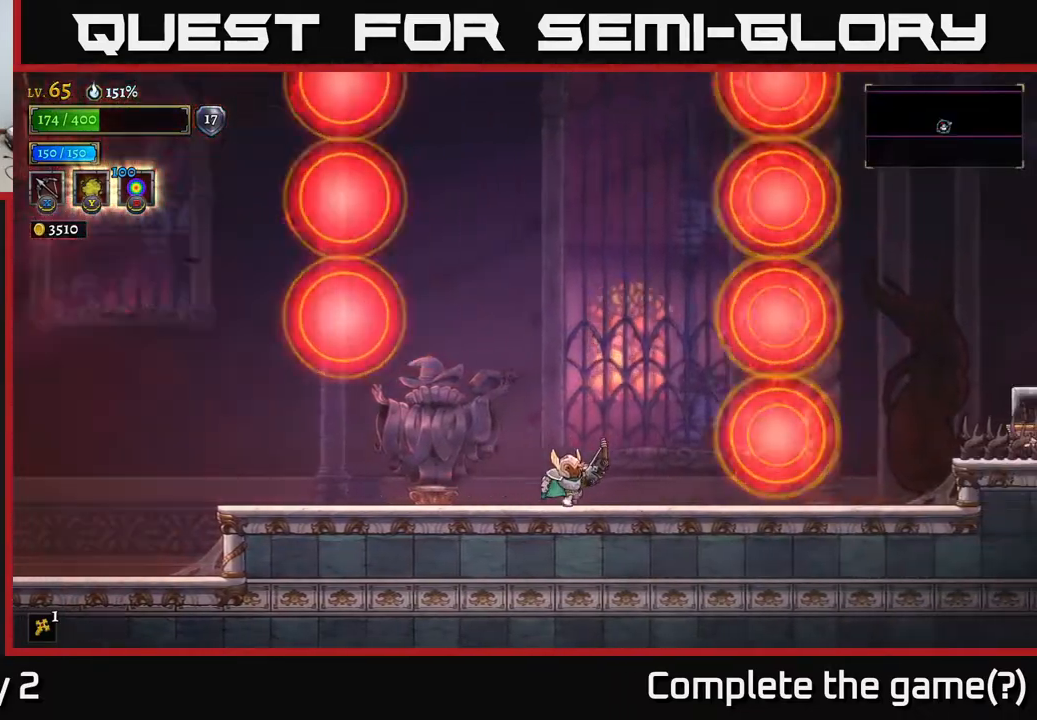
{"buttons": [], "left_stick": "left", "right_stick": "center", "events": [[250, "A", "down"], [317, "A", "up"], [333, "L1", "down"], [367, "left_stick", "left"], [500, "L1", "up"]]}
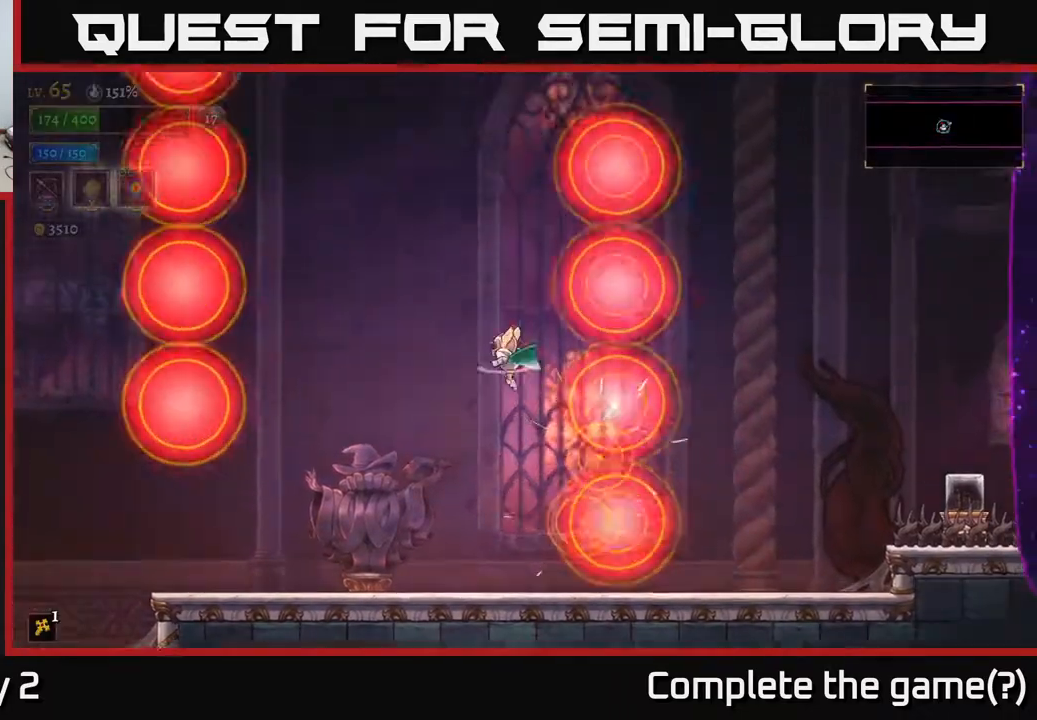
{"buttons": [], "left_stick": "left", "right_stick": "center", "events": []}
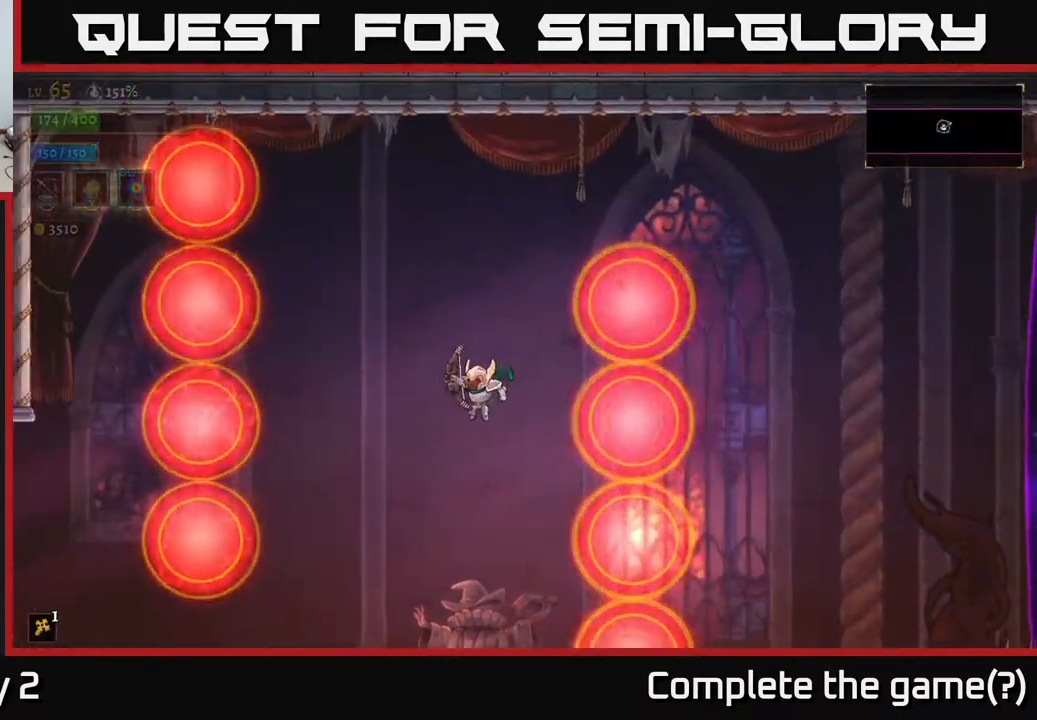
{"buttons": [], "left_stick": "left", "right_stick": "center", "events": []}
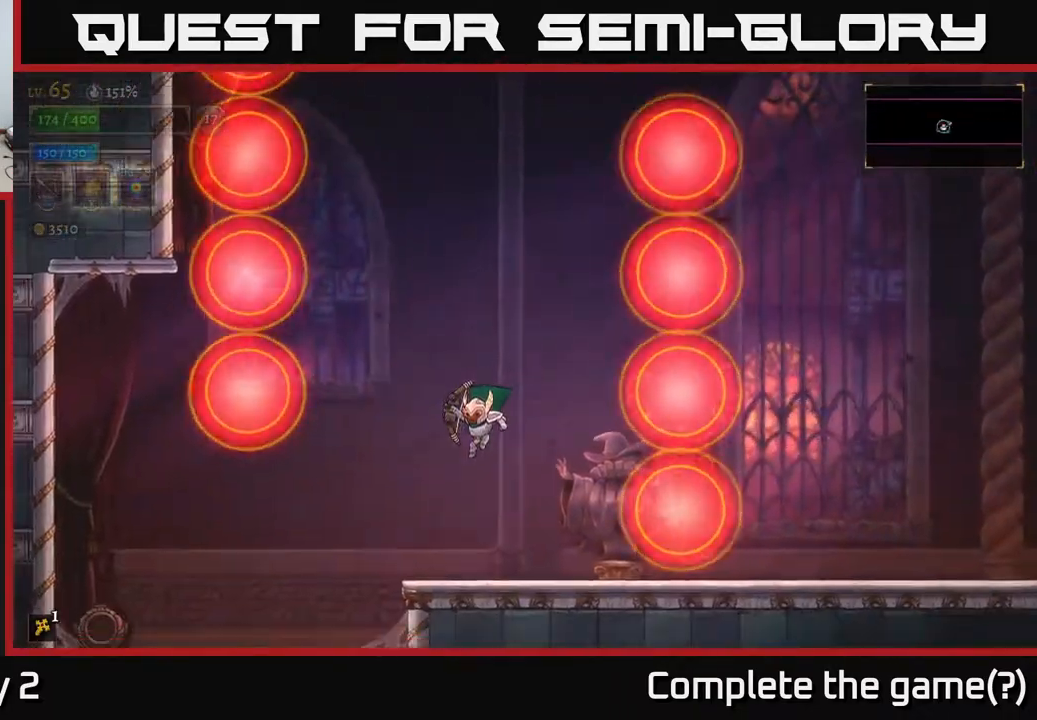
{"buttons": [], "left_stick": "left", "right_stick": "center", "events": []}
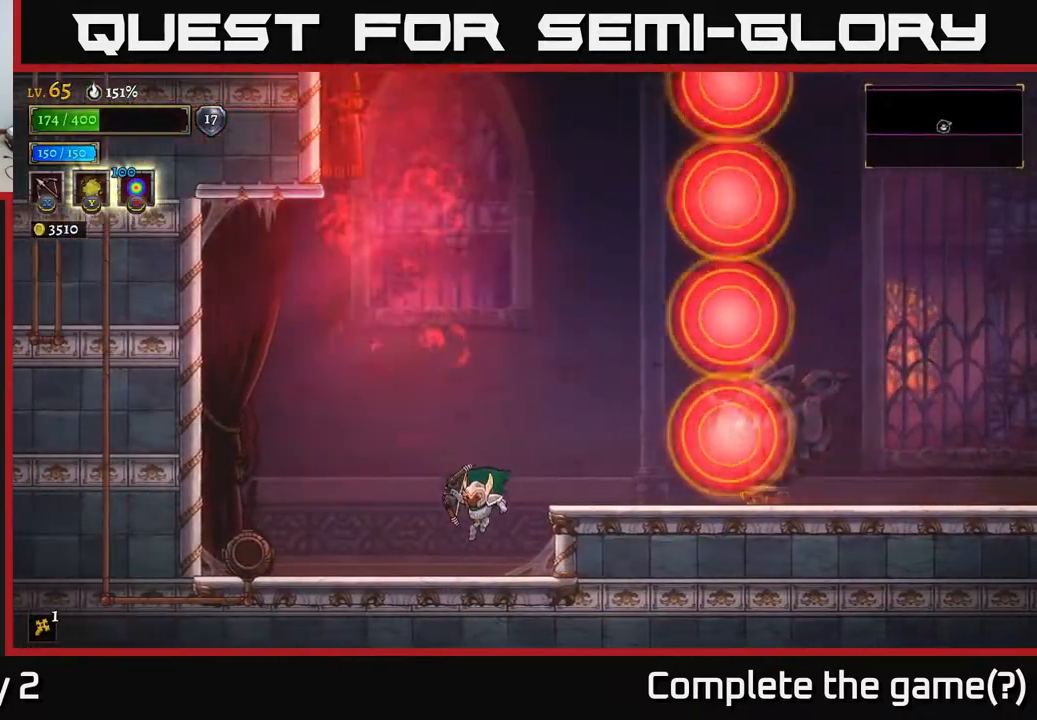
{"buttons": [], "left_stick": "right", "right_stick": "center", "events": [[200, "left_stick", "center"], [283, "left_stick", "right"]]}
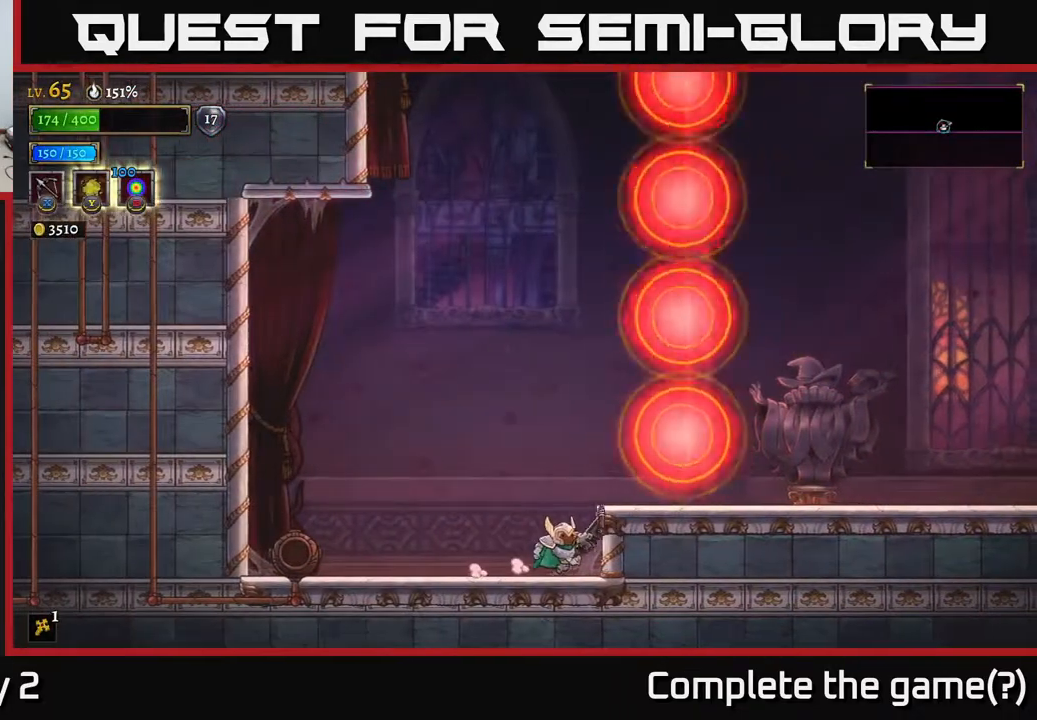
{"buttons": [], "left_stick": "center", "right_stick": "center", "events": [[150, "left_stick", "center"]]}
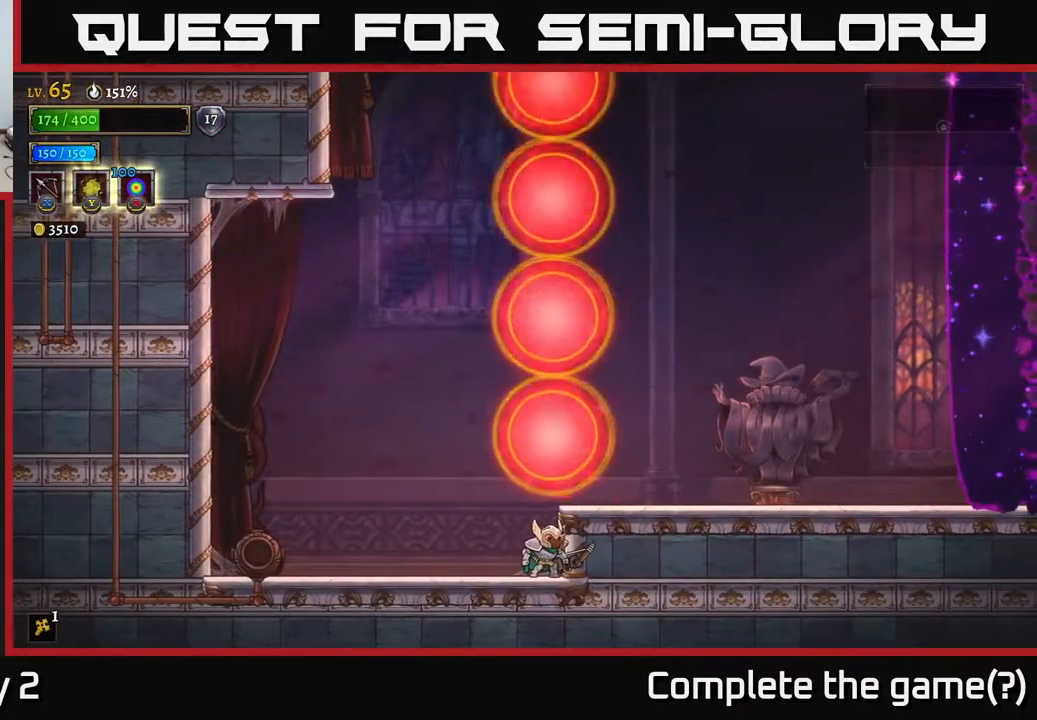
{"buttons": [], "left_stick": "right", "right_stick": "center", "events": [[133, "left_stick", "right"], [233, "A", "down"], [333, "A", "up"]]}
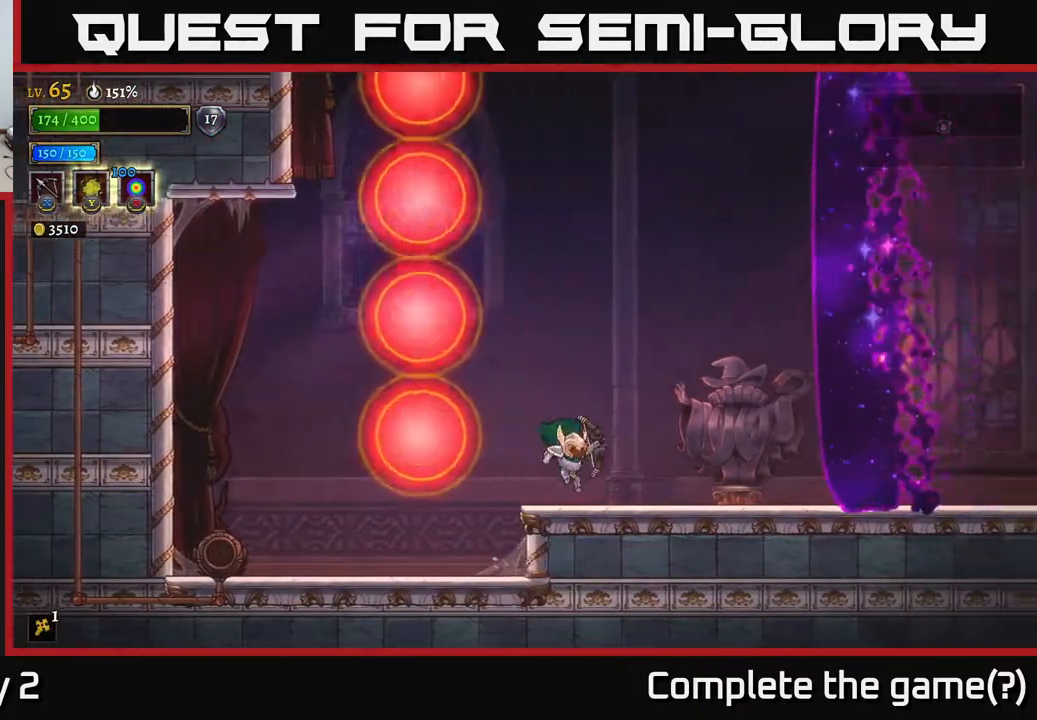
{"buttons": ["R2"], "left_stick": "right", "right_stick": "center", "events": [[267, "R2", "down"]]}
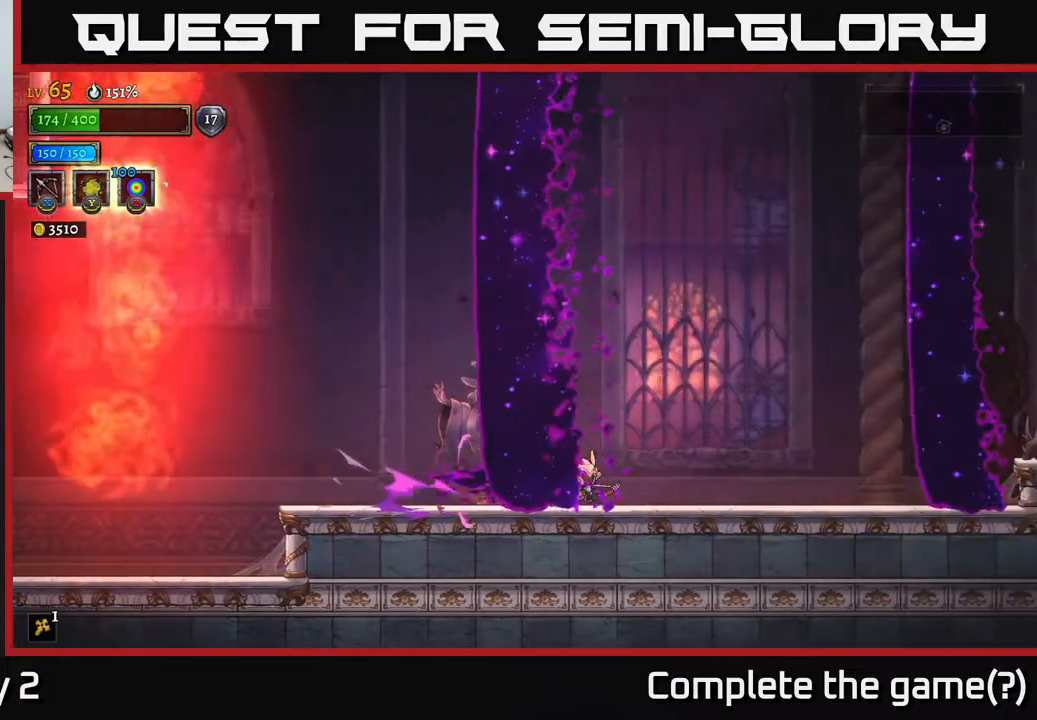
{"buttons": [], "left_stick": "center", "right_stick": "center", "events": [[67, "R2", "up"], [483, "left_stick", "center"]]}
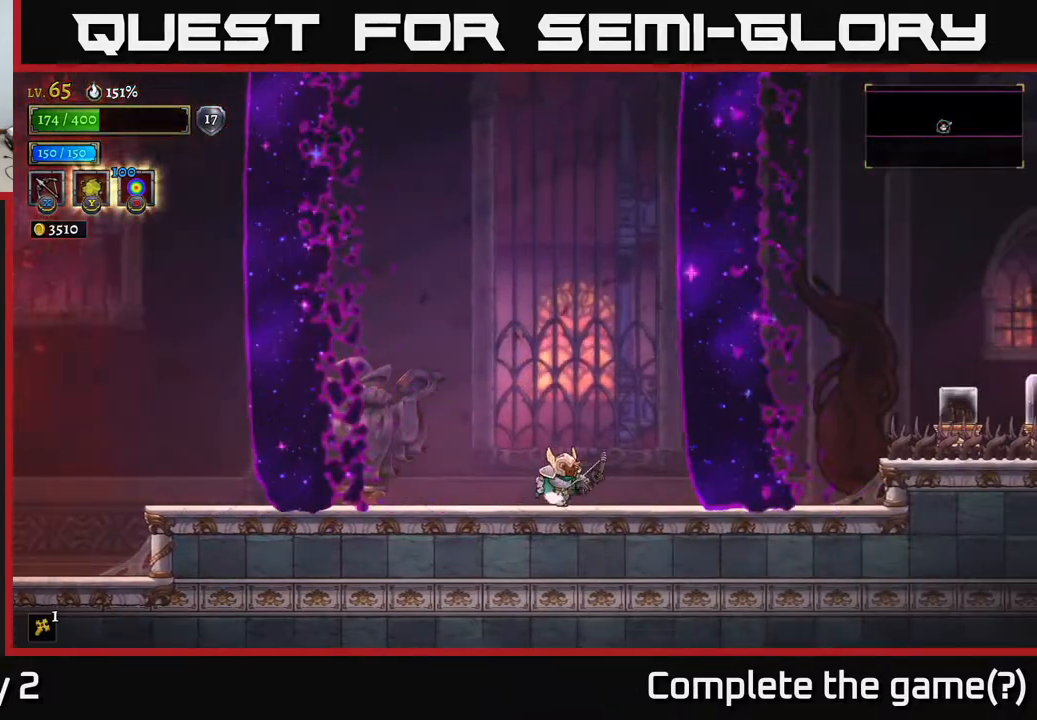
{"buttons": ["A", "R2"], "left_stick": "center", "right_stick": "center", "events": [[133, "A", "down"], [283, "R2", "down"]]}
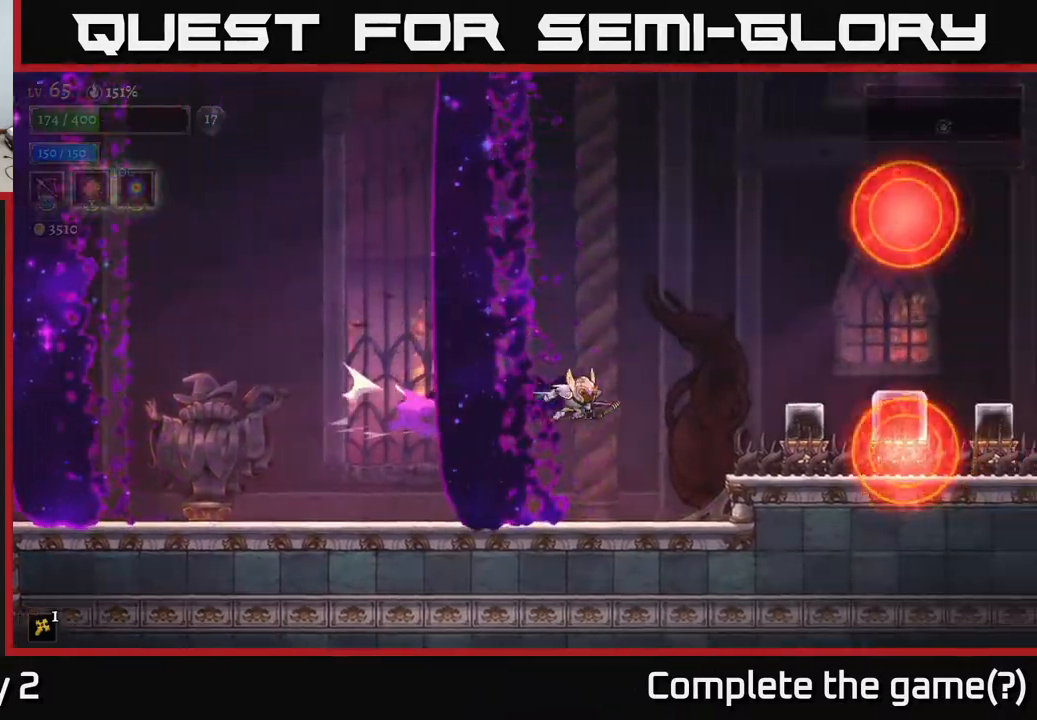
{"buttons": [], "left_stick": "right", "right_stick": "center", "events": [[50, "R2", "up"], [100, "A", "up"], [150, "left_stick", "left"], [333, "left_stick", "center"], [500, "left_stick", "right"]]}
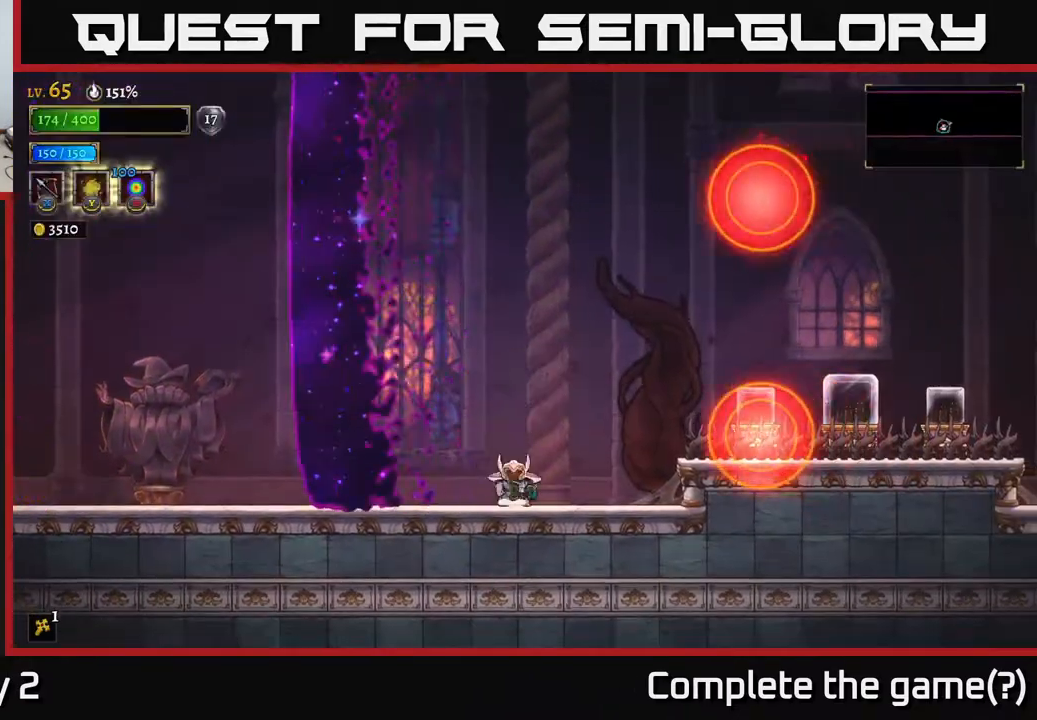
{"buttons": [], "left_stick": "right", "right_stick": "center", "events": [[133, "A", "down"], [450, "A", "up"]]}
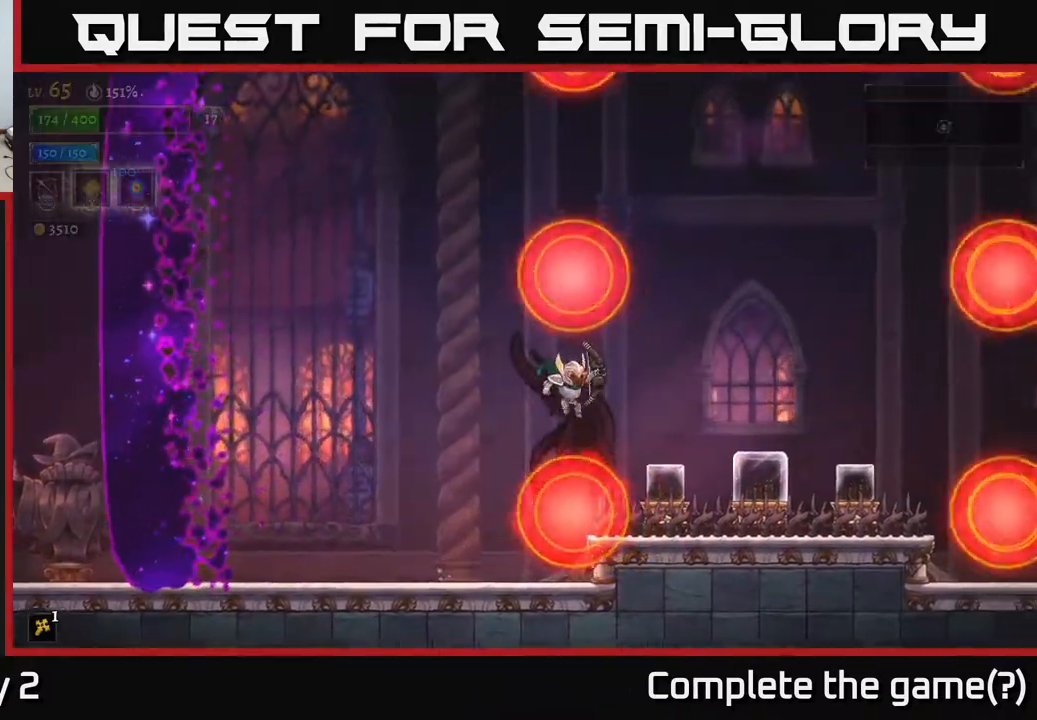
{"buttons": ["A"], "left_stick": "left", "right_stick": "center", "events": [[350, "left_stick", "left"], [433, "A", "down"]]}
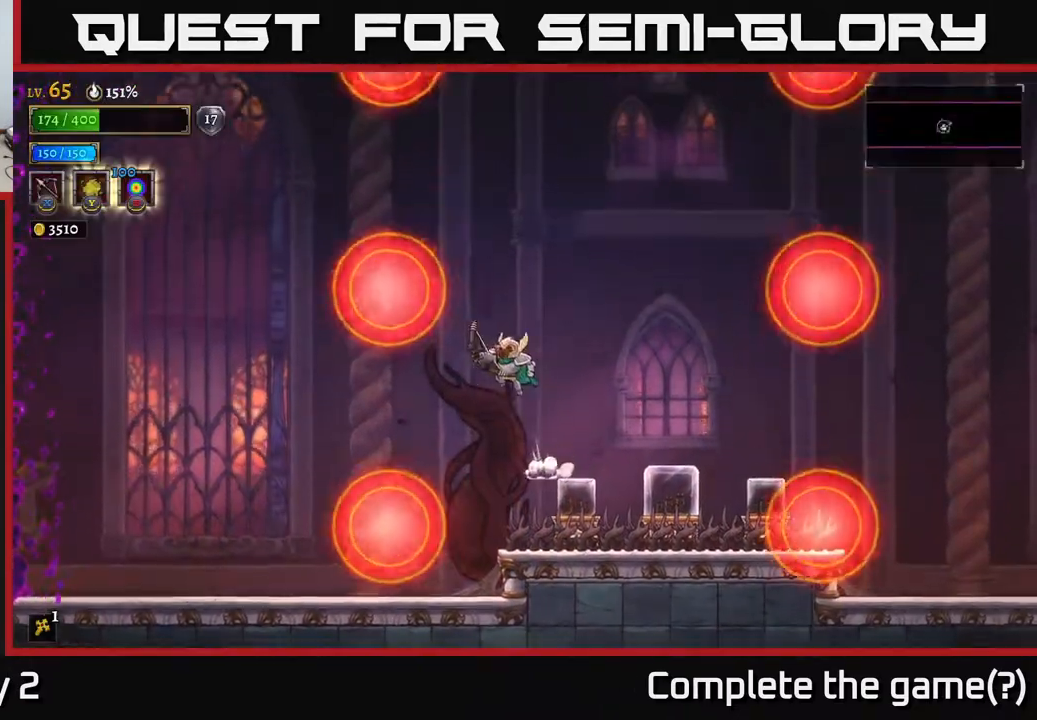
{"buttons": [], "left_stick": "left", "right_stick": "center", "events": [[183, "left_stick", "up-right"], [200, "A", "up"], [317, "left_stick", "left"]]}
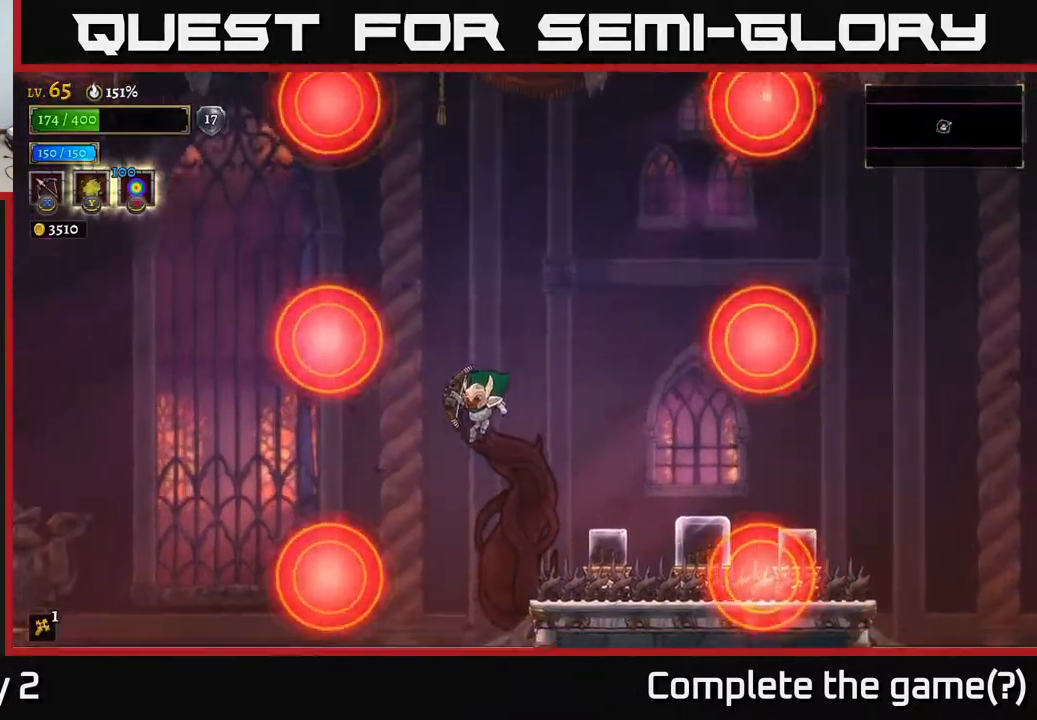
{"buttons": [], "left_stick": "left", "right_stick": "center", "events": [[233, "left_stick", "center"], [317, "left_stick", "left"]]}
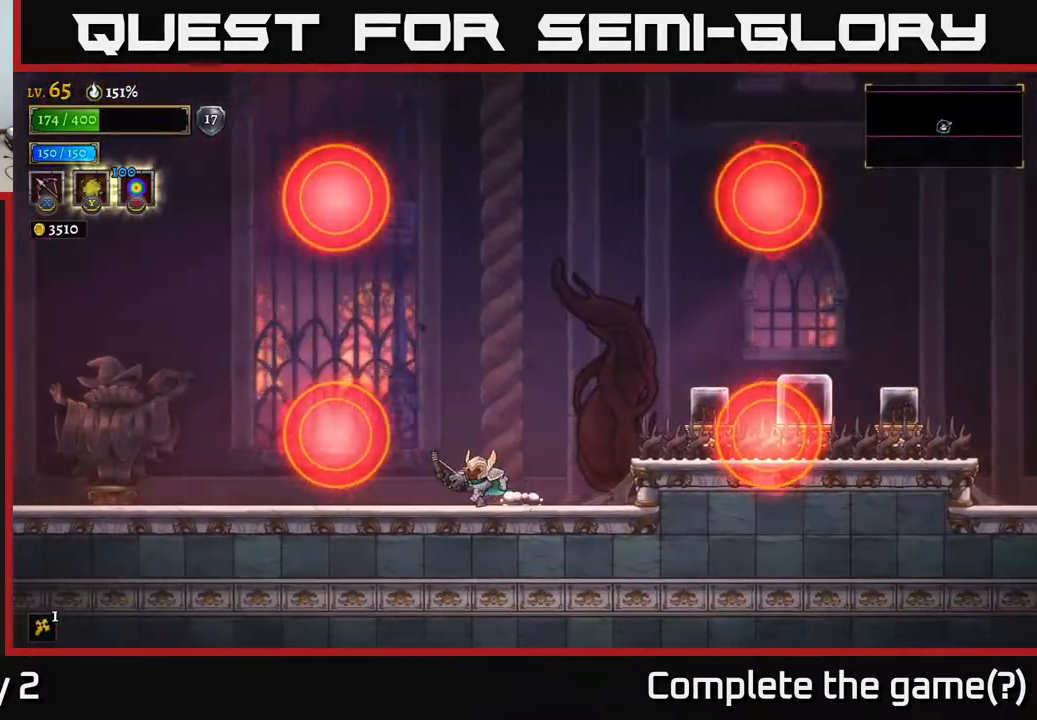
{"buttons": [], "left_stick": "left", "right_stick": "center", "events": [[67, "left_stick", "center"], [333, "left_stick", "left"]]}
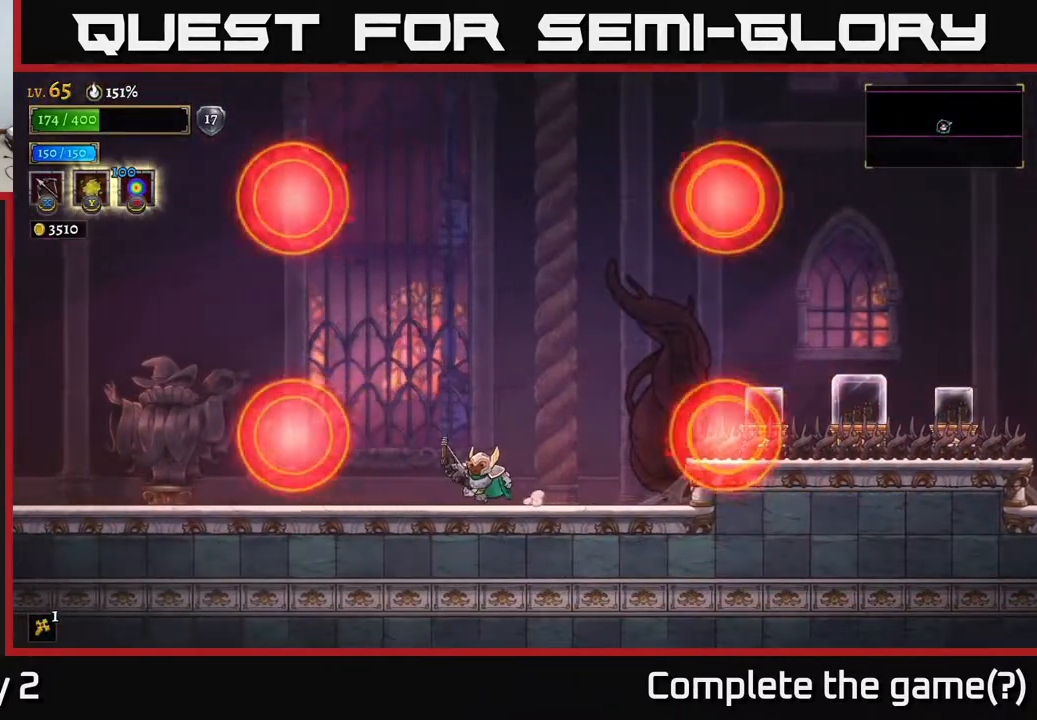
{"buttons": ["A"], "left_stick": "right", "right_stick": "center", "events": [[117, "left_stick", "center"], [450, "left_stick", "right"], [467, "A", "down"]]}
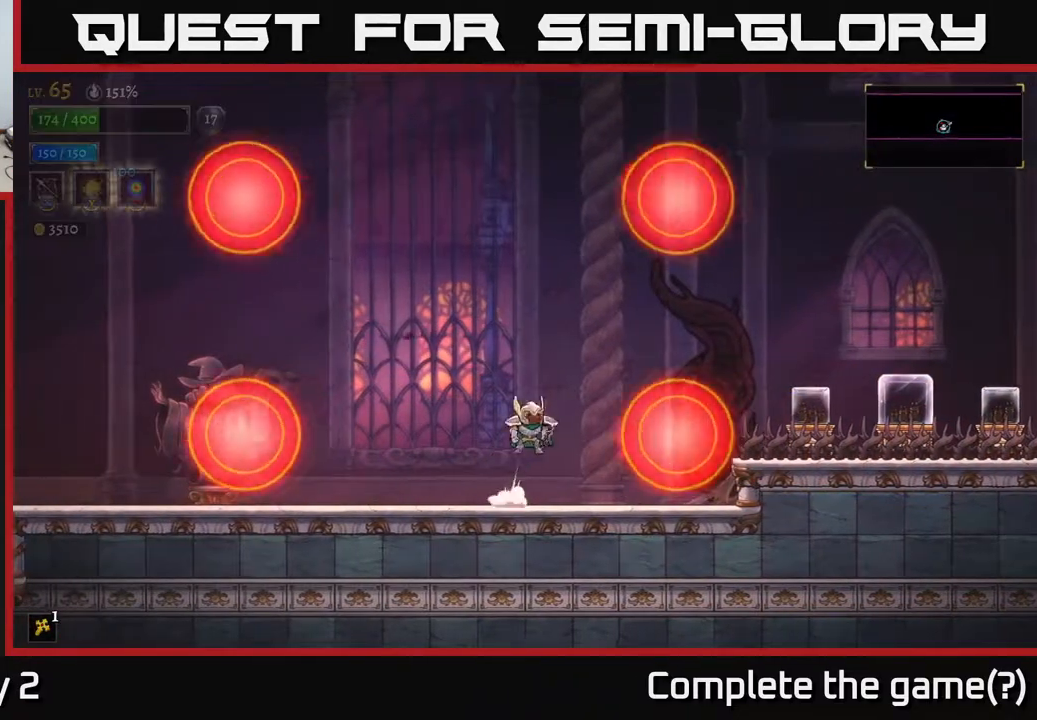
{"buttons": [], "left_stick": "right", "right_stick": "center", "events": [[250, "A", "up"]]}
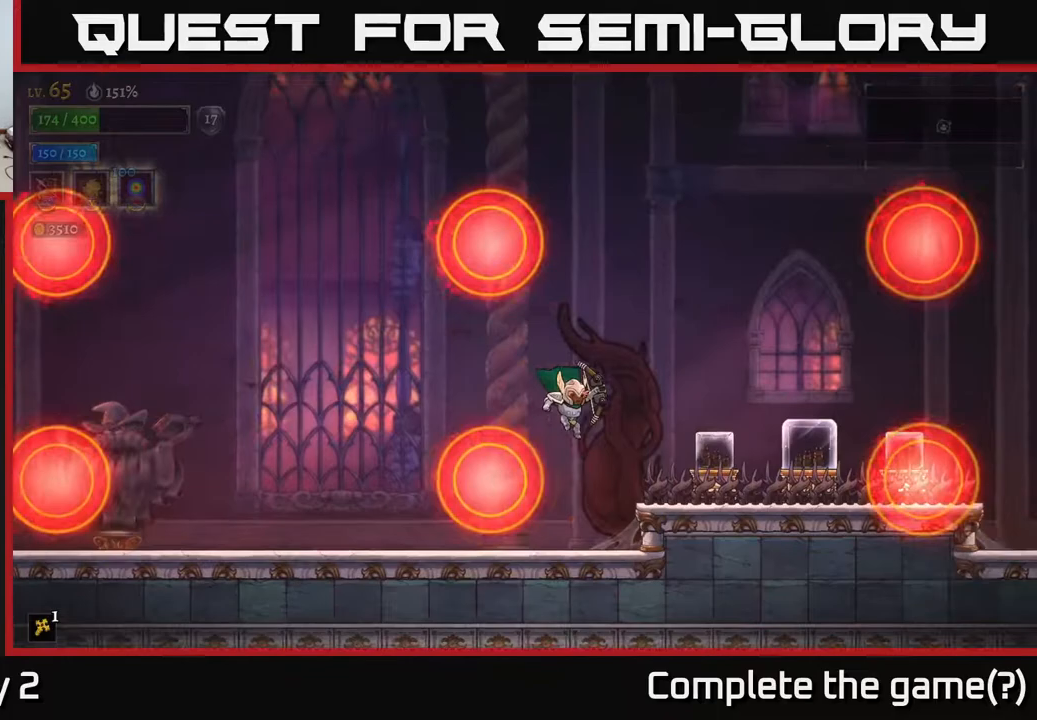
{"buttons": [], "left_stick": "left", "right_stick": "center", "events": [[117, "left_stick", "left"]]}
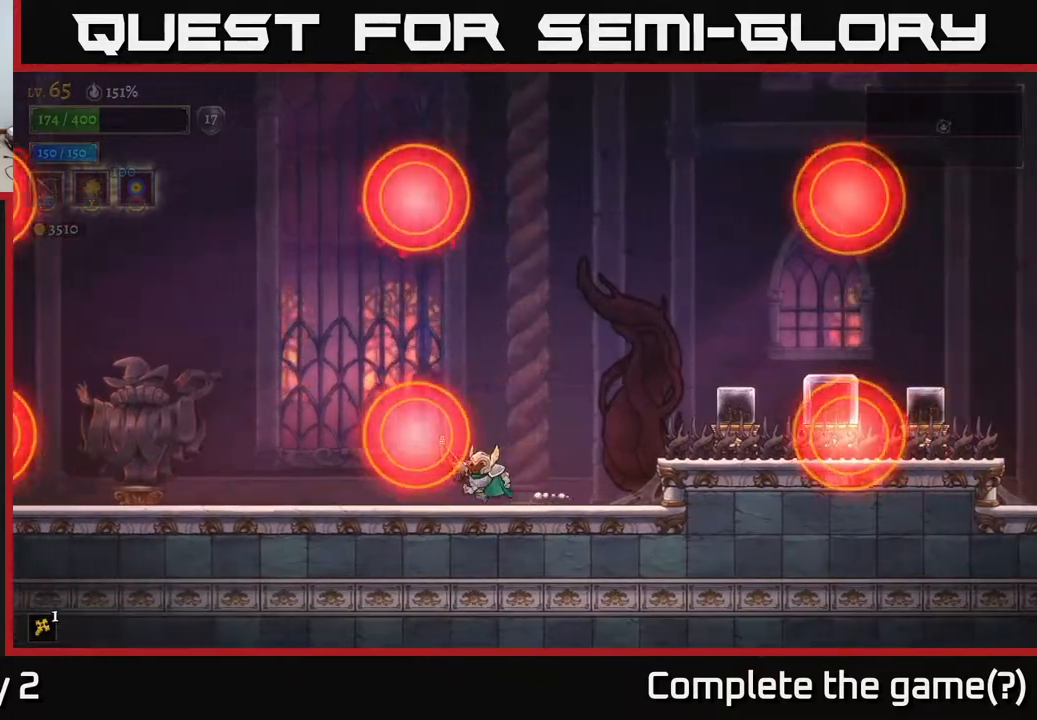
{"buttons": [], "left_stick": "right", "right_stick": "center", "events": [[50, "X", "down"], [67, "left_stick", "right"], [267, "X", "up"]]}
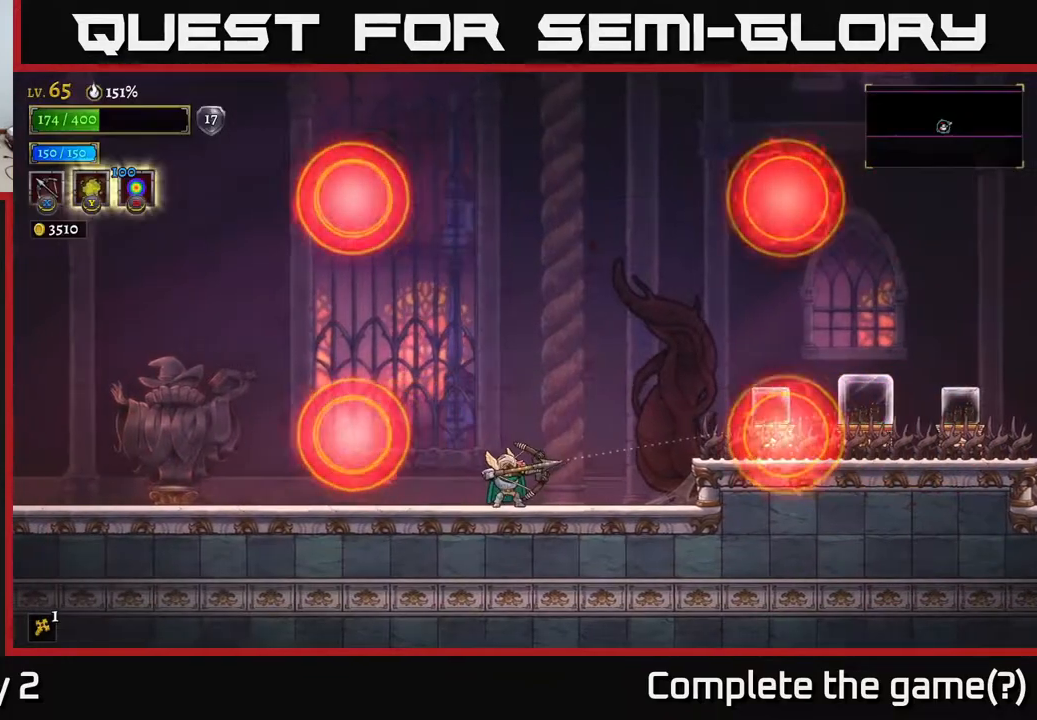
{"buttons": [], "left_stick": "left", "right_stick": "center", "events": [[50, "left_stick", "center"], [283, "left_stick", "left"]]}
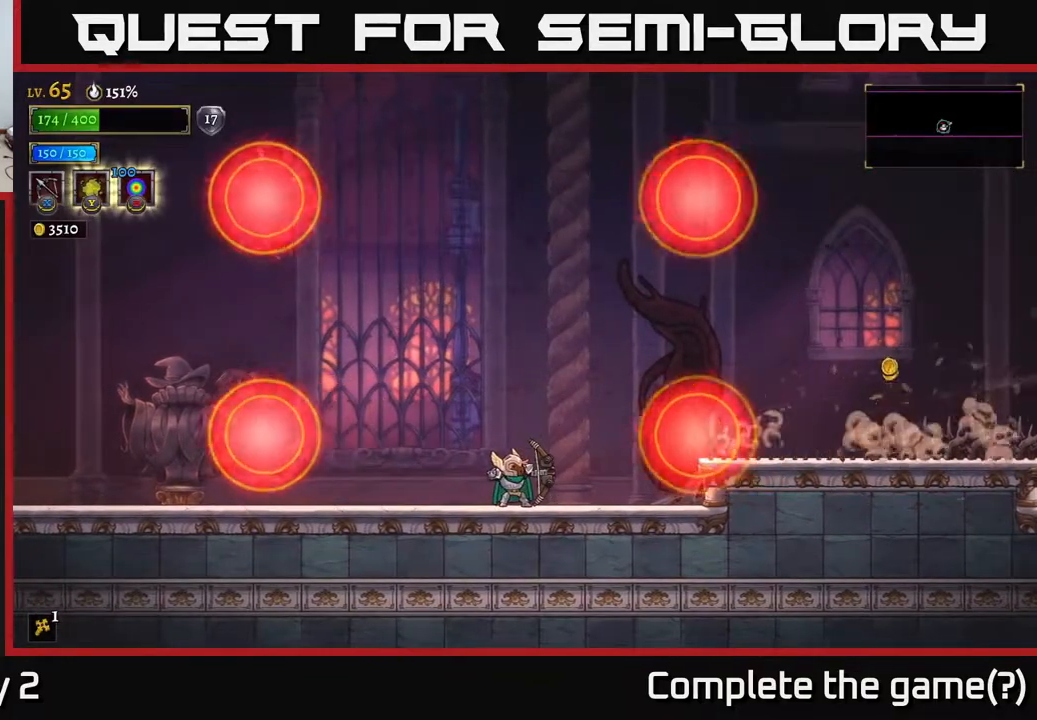
{"buttons": [], "left_stick": "left", "right_stick": "center", "events": [[100, "left_stick", "up-left"], [217, "left_stick", "left"]]}